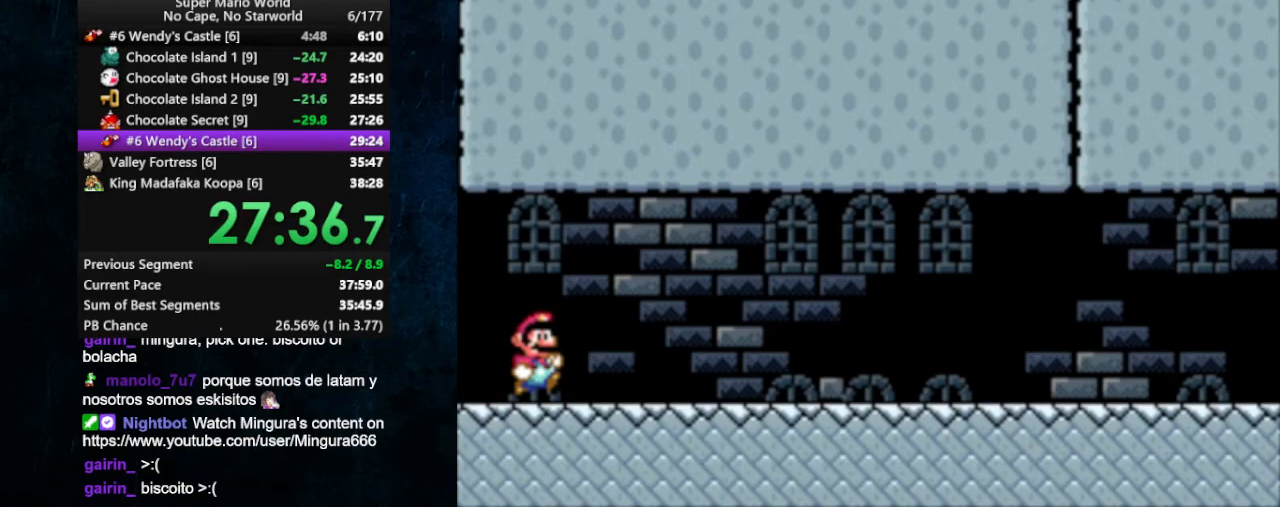
Gameplay with a controller (Nintendo layout); each line is a JSON object with the inputs held at the frame after it. "events" lists button and stick changes between this image and that frame as [ms after this image, input, new state], when the widget could be followed in between. Not read: L1 L3 R1 R3.
{"buttons": ["X", "DPAD_RIGHT"], "events": []}
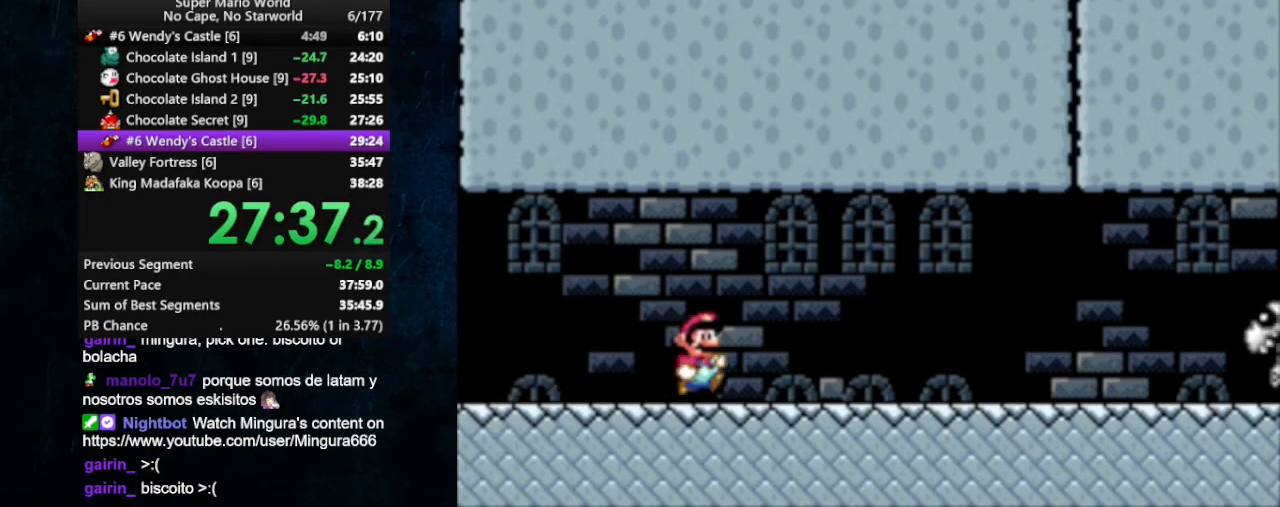
{"buttons": ["X", "DPAD_RIGHT"], "events": []}
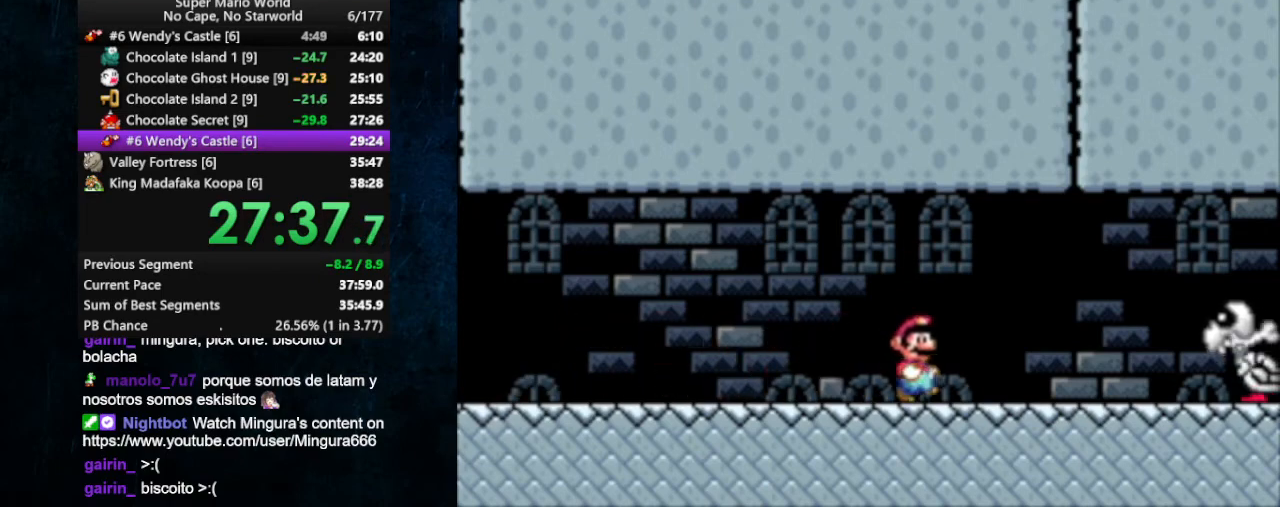
{"buttons": ["X", "DPAD_RIGHT"], "events": [[433, "B", "down"], [500, "B", "up"]]}
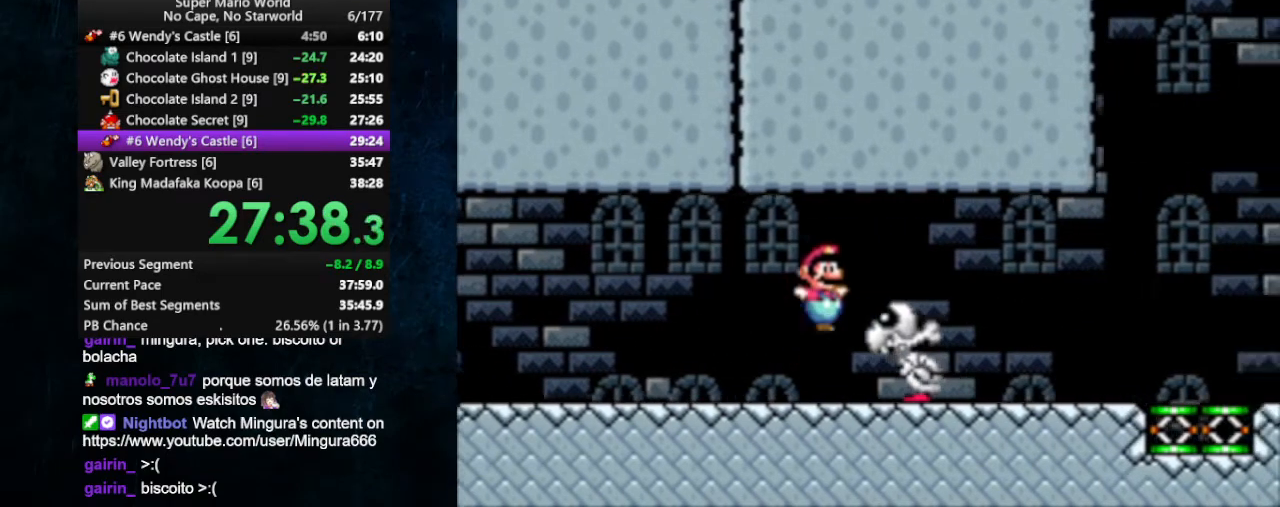
{"buttons": ["X", "DPAD_RIGHT"], "events": []}
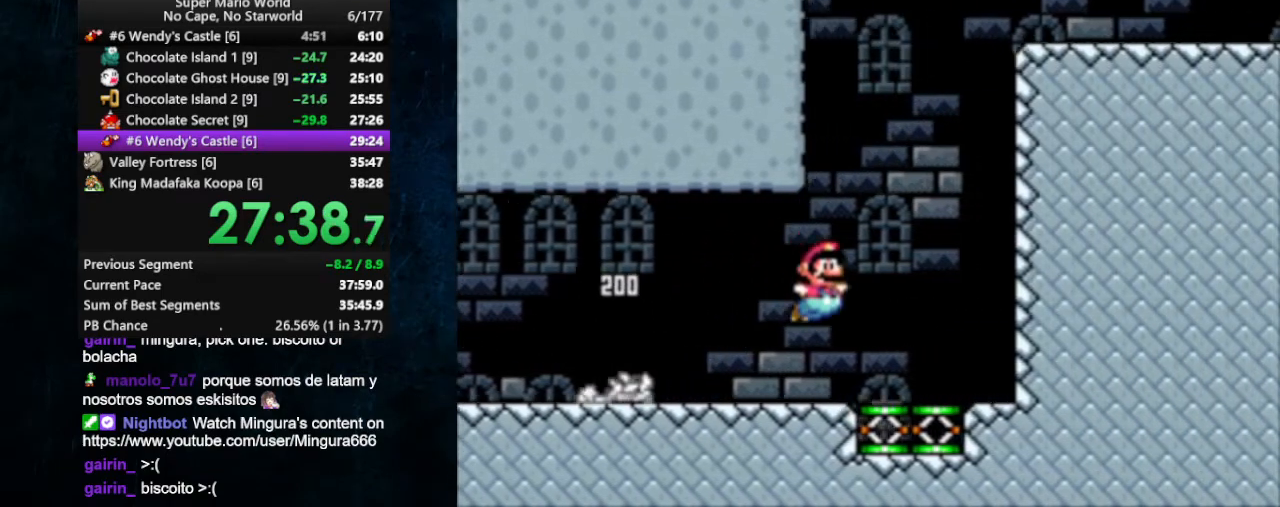
{"buttons": ["B", "X", "DPAD_RIGHT"], "events": [[200, "B", "down"]]}
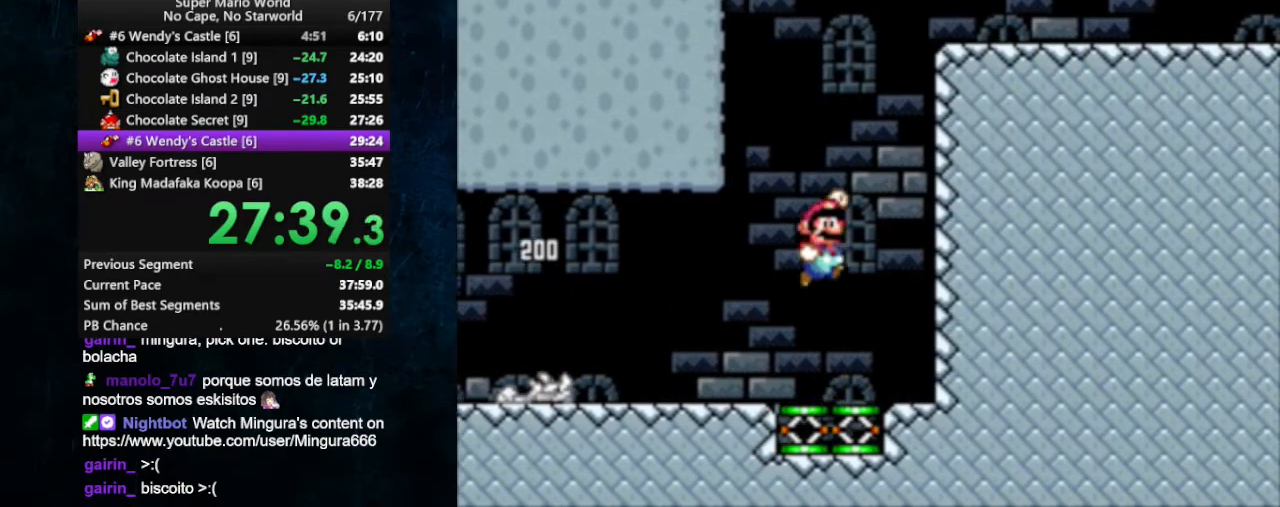
{"buttons": ["X", "DPAD_RIGHT"], "events": [[133, "B", "up"]]}
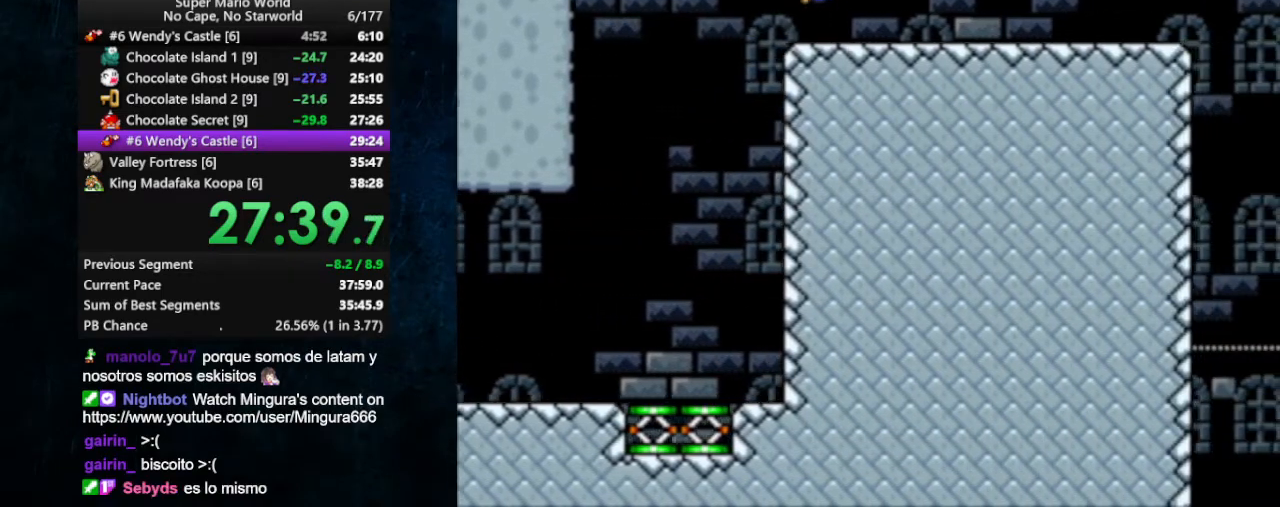
{"buttons": ["X", "DPAD_RIGHT"], "events": []}
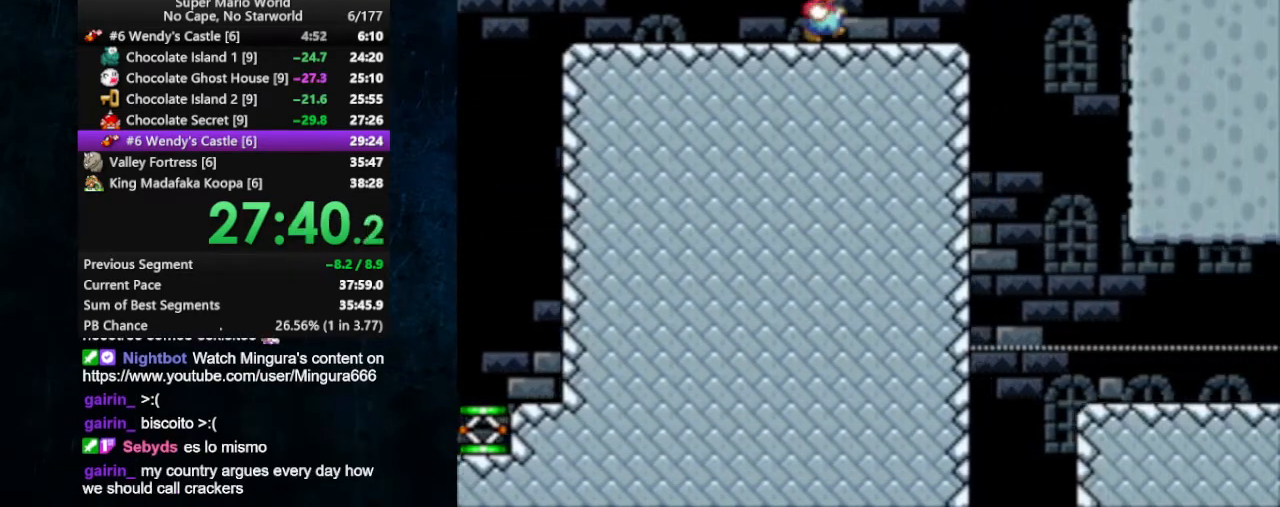
{"buttons": ["X", "DPAD_UP"], "events": [[367, "DPAD_LEFT", "down"], [367, "DPAD_RIGHT", "up"], [367, "DPAD_UP", "down"], [500, "DPAD_LEFT", "up"]]}
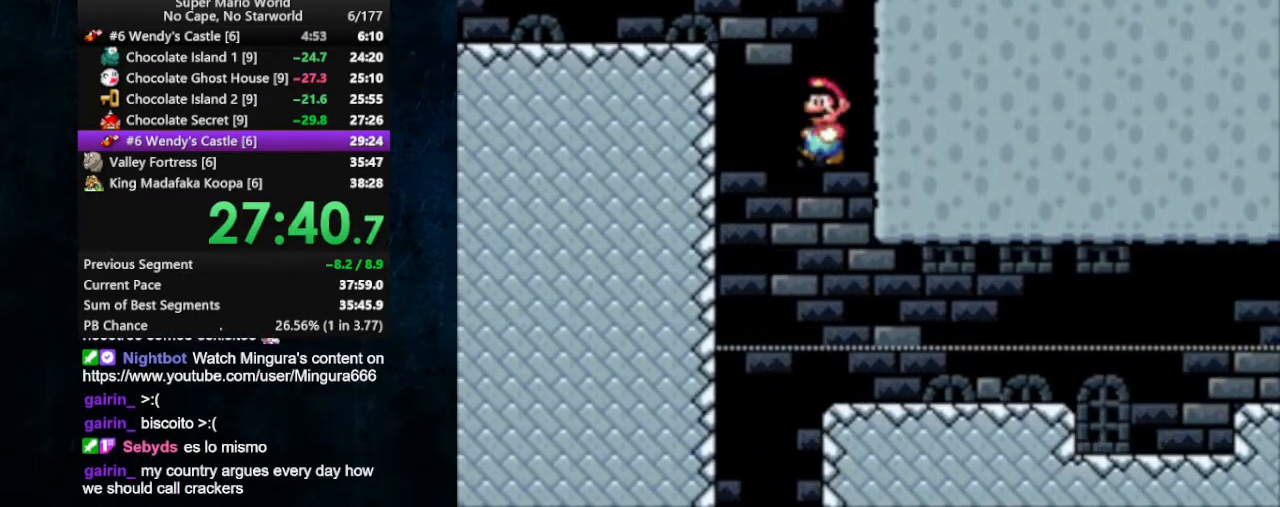
{"buttons": ["X", "DPAD_RIGHT"], "events": [[33, "DPAD_RIGHT", "down"], [33, "DPAD_UP", "up"]]}
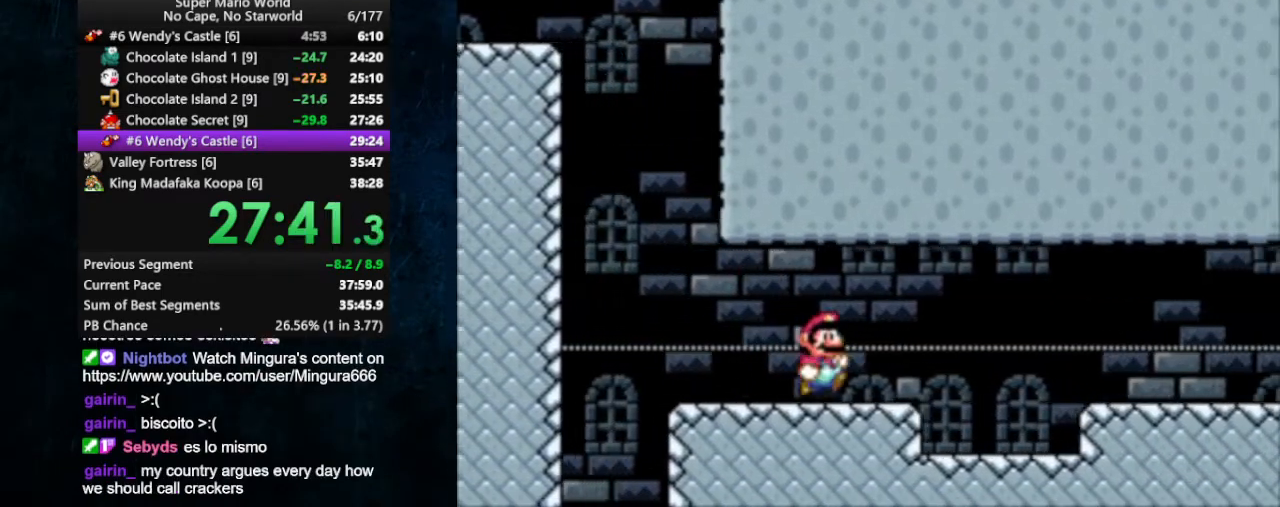
{"buttons": ["A", "X", "DPAD_RIGHT"], "events": [[400, "A", "down"]]}
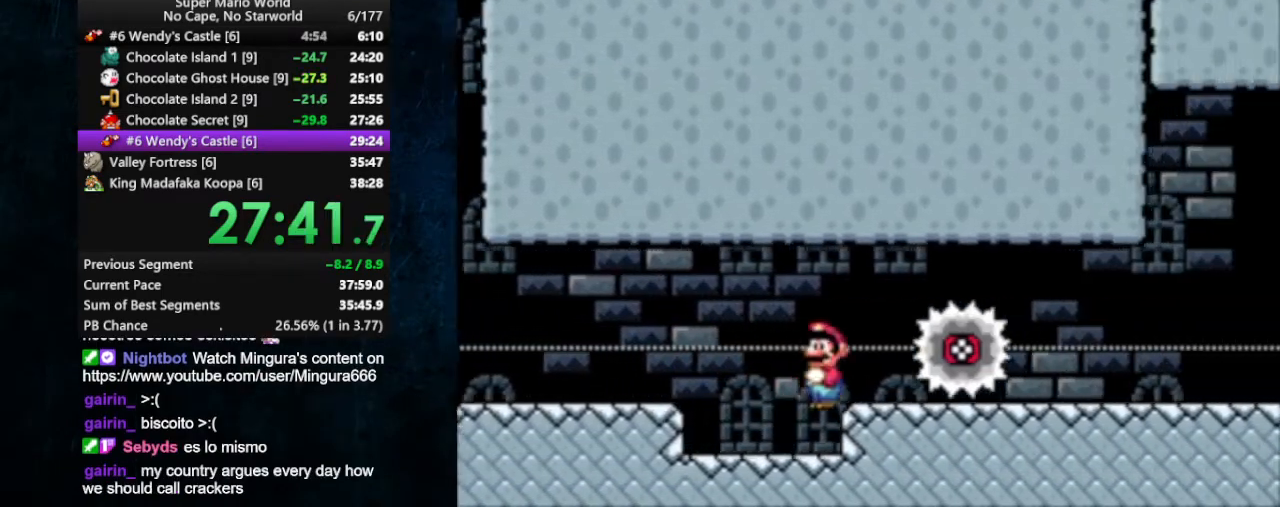
{"buttons": ["X", "DPAD_RIGHT"], "events": [[100, "A", "up"]]}
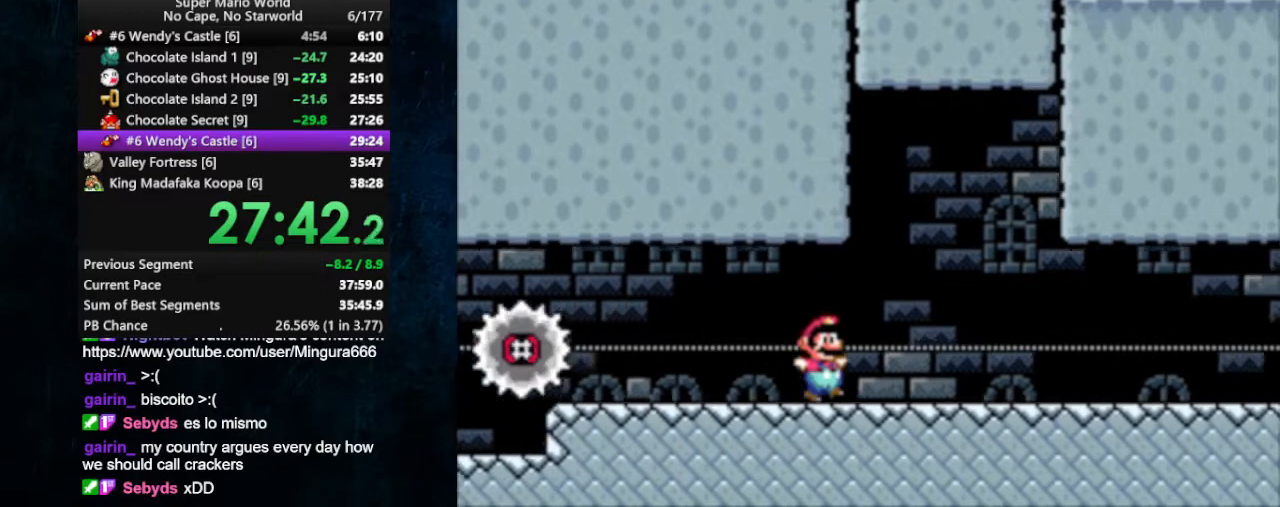
{"buttons": ["X", "DPAD_RIGHT"], "events": []}
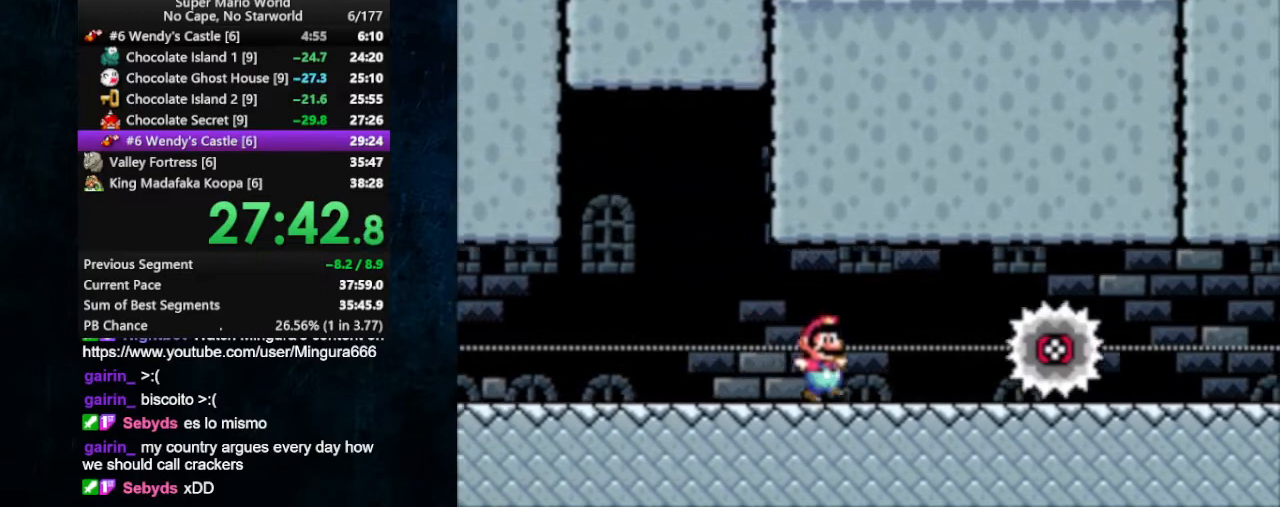
{"buttons": ["X", "DPAD_RIGHT"], "events": [[100, "A", "down"], [200, "A", "up"]]}
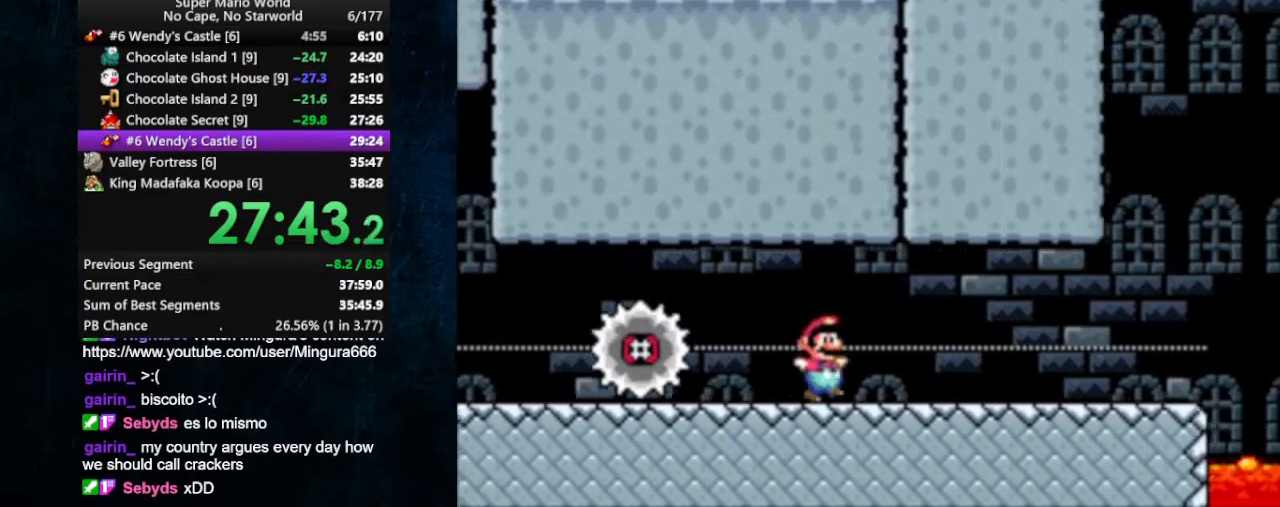
{"buttons": ["X", "DPAD_RIGHT"], "events": []}
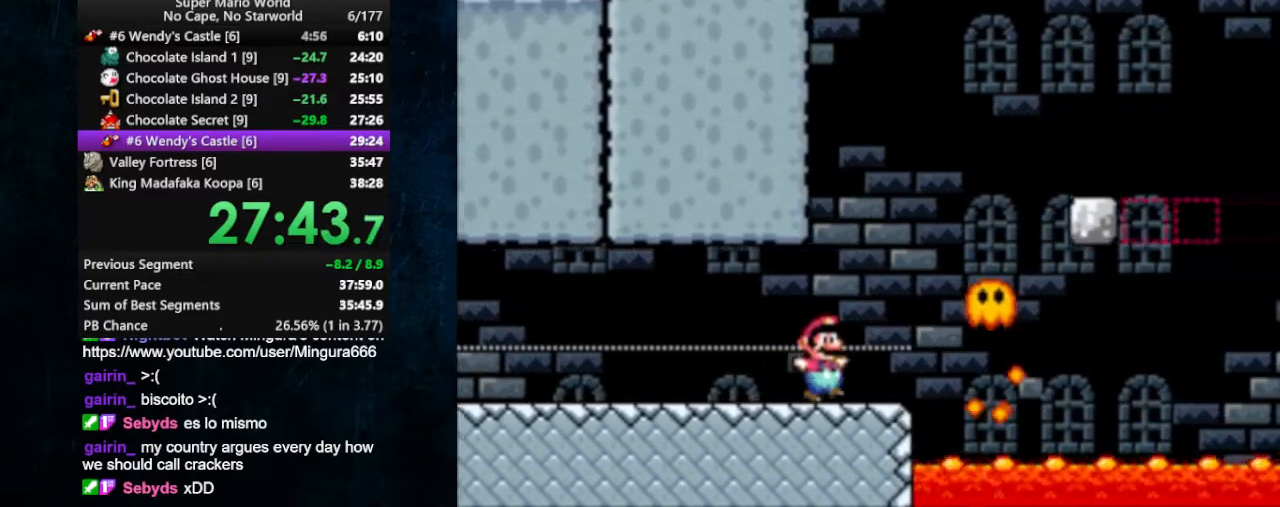
{"buttons": ["B", "X", "DPAD_RIGHT"], "events": [[33, "B", "down"], [167, "B", "up"], [467, "B", "down"]]}
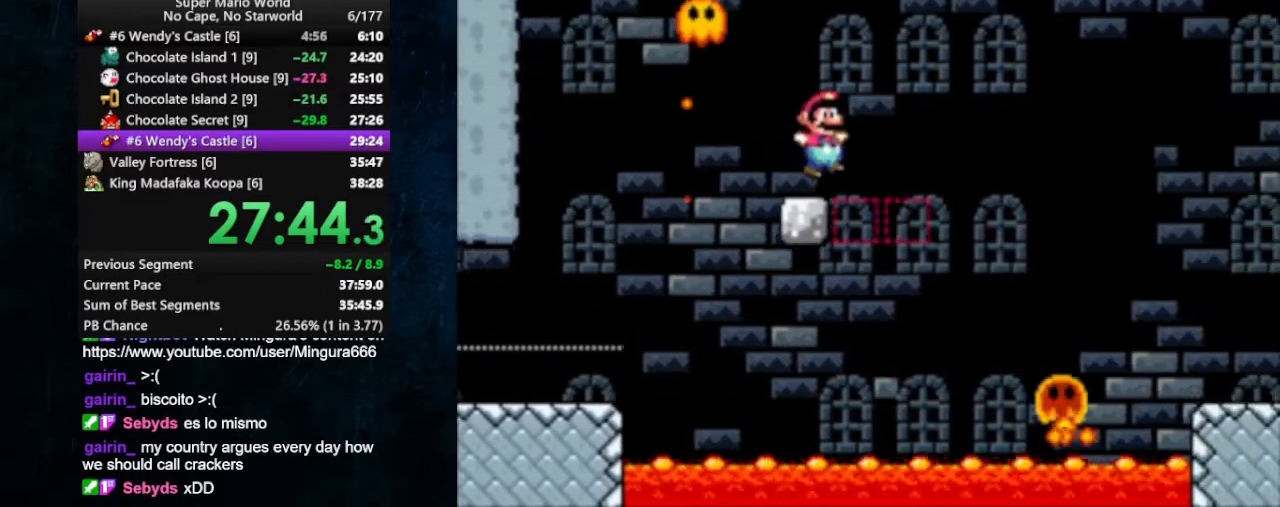
{"buttons": ["B", "X", "DPAD_RIGHT"], "events": []}
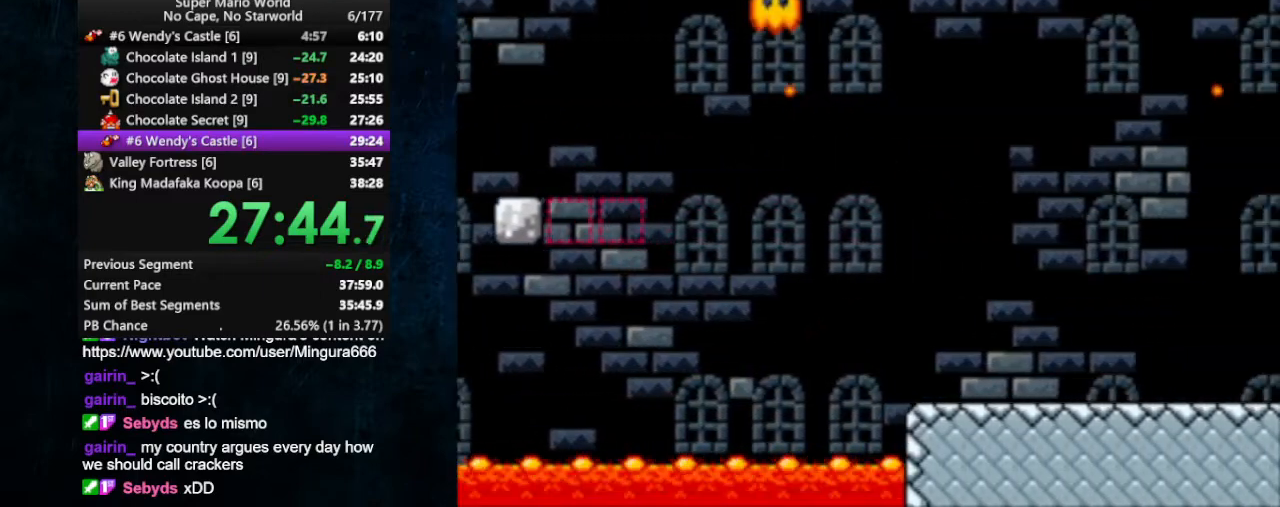
{"buttons": ["X", "DPAD_RIGHT"], "events": [[33, "B", "up"]]}
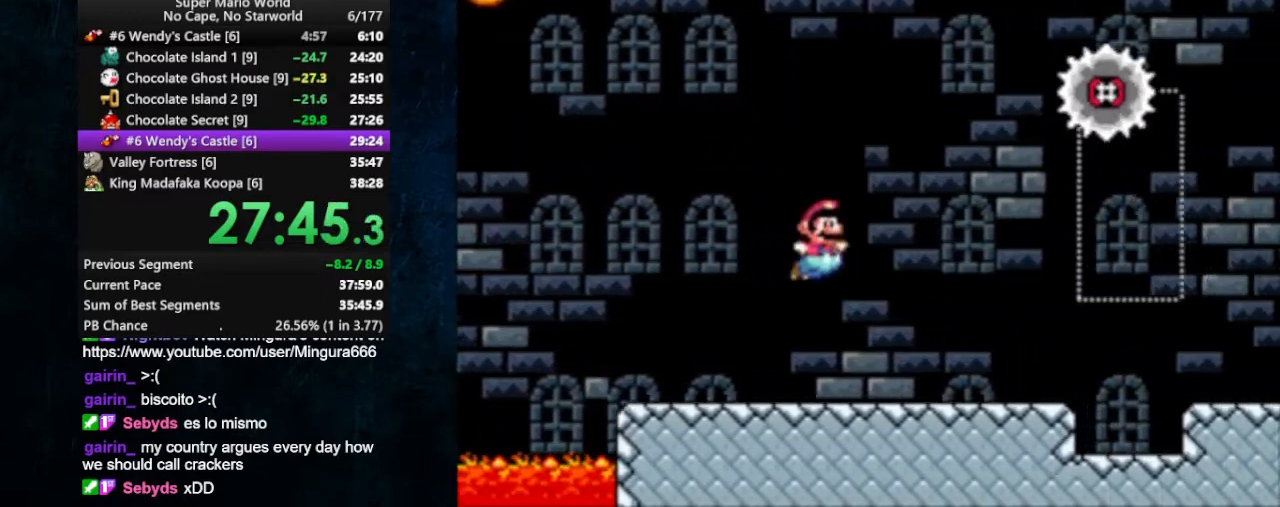
{"buttons": ["X", "DPAD_RIGHT"], "events": [[200, "B", "down"], [267, "B", "up"]]}
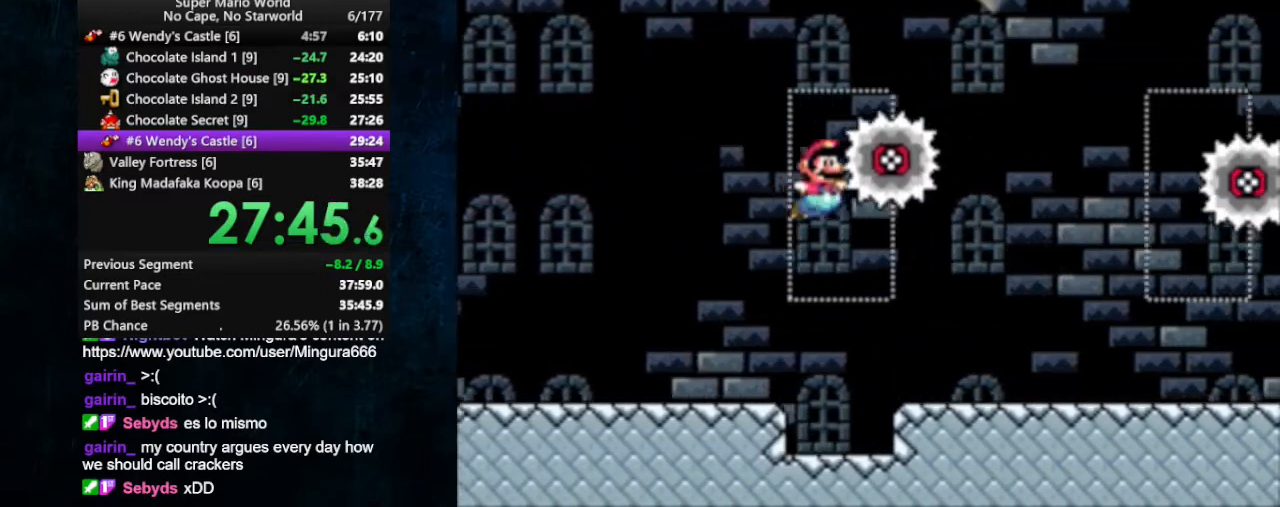
{"buttons": ["X", "DPAD_RIGHT"], "events": []}
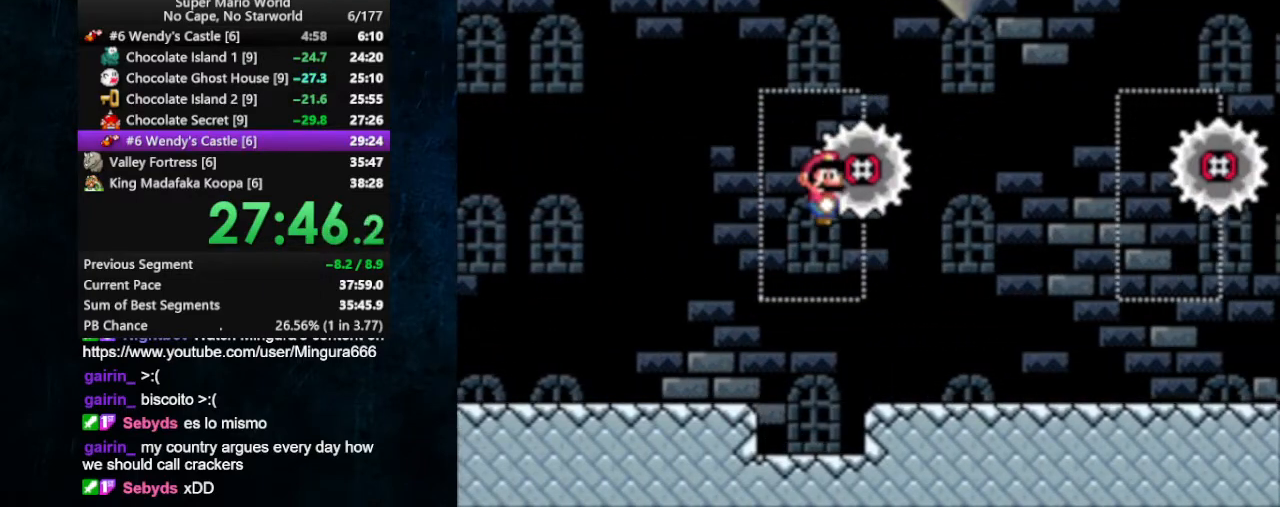
{"buttons": ["X", "DPAD_RIGHT"], "events": []}
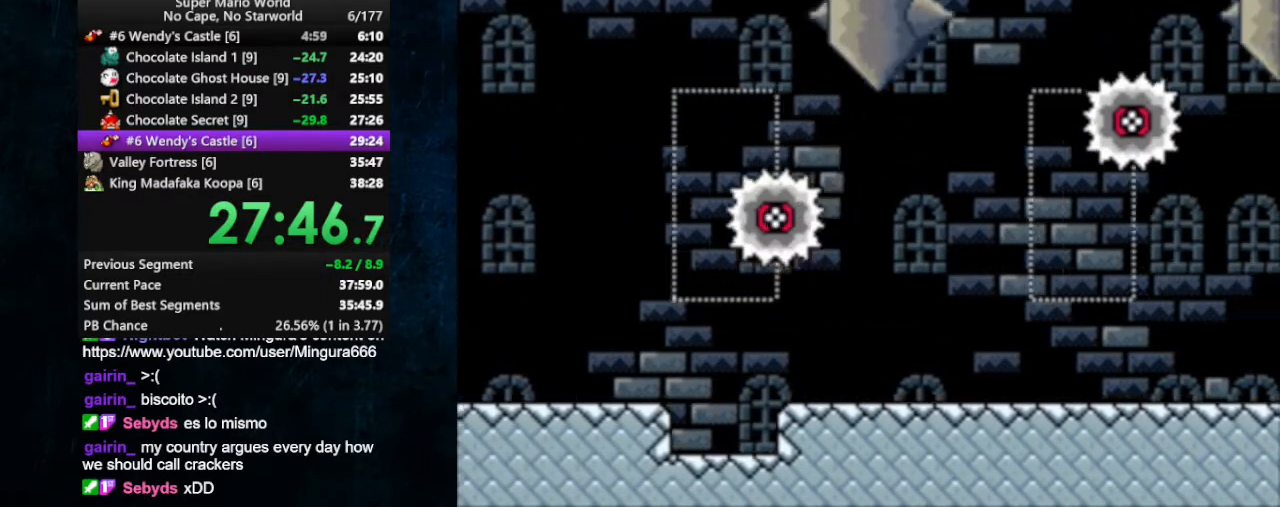
{"buttons": ["X", "DPAD_LEFT"], "events": [[167, "DPAD_LEFT", "down"], [167, "DPAD_RIGHT", "up"]]}
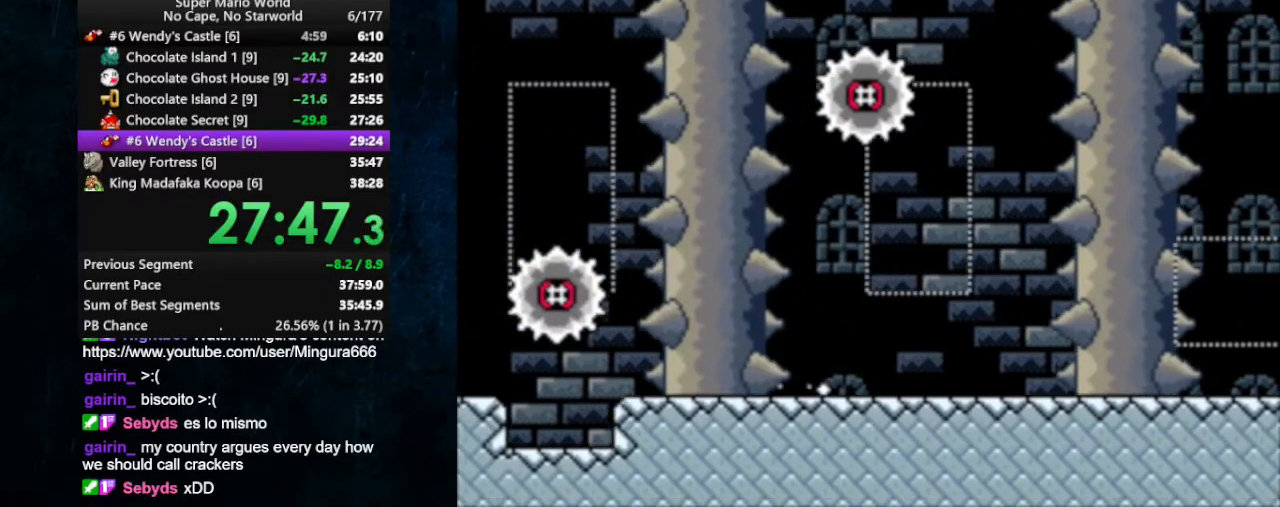
{"buttons": ["X"], "events": [[133, "DPAD_LEFT", "up"], [300, "DPAD_LEFT", "down"], [400, "DPAD_LEFT", "up"]]}
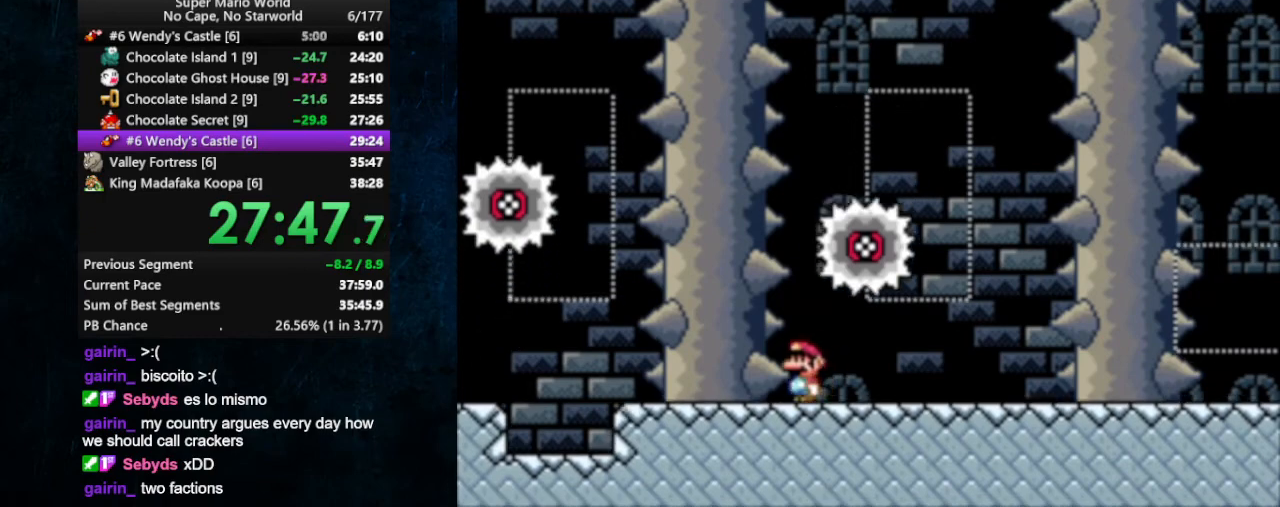
{"buttons": ["X"], "events": []}
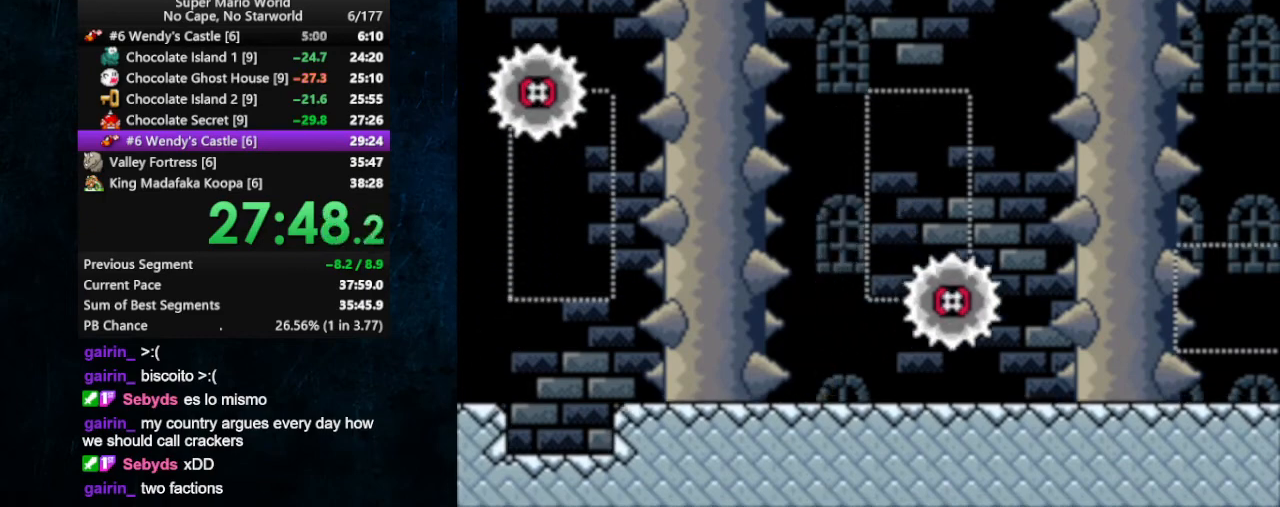
{"buttons": ["X", "DPAD_RIGHT"], "events": [[400, "DPAD_RIGHT", "down"]]}
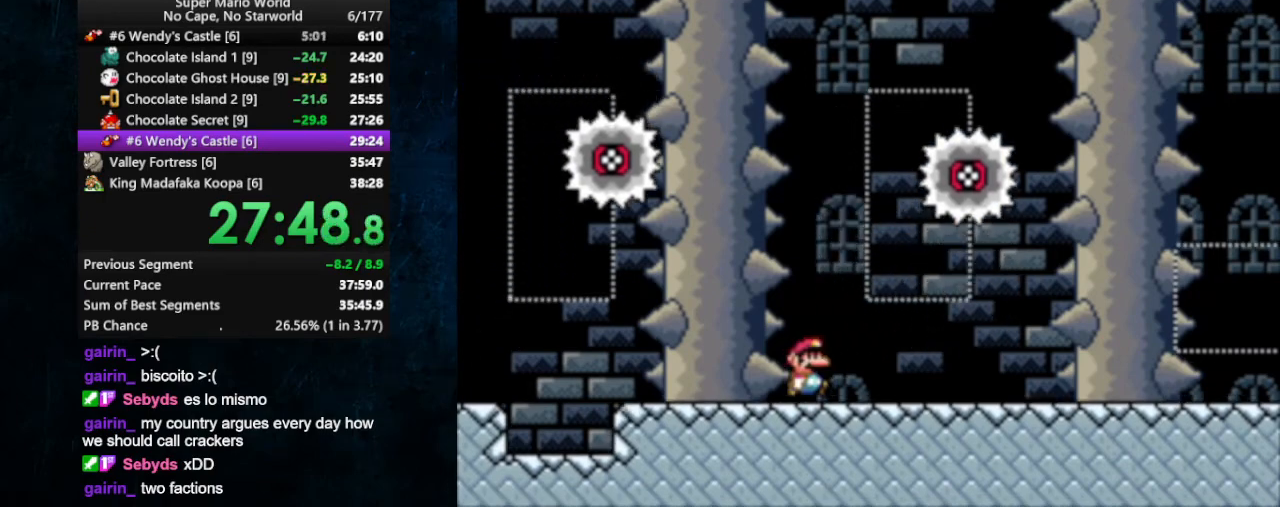
{"buttons": ["X", "DPAD_RIGHT"], "events": []}
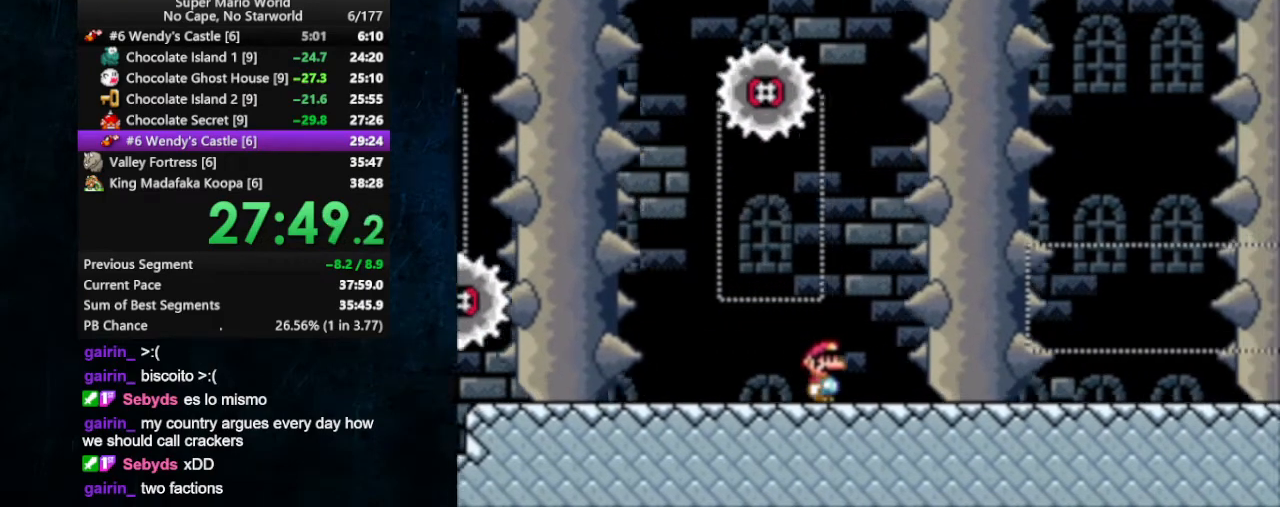
{"buttons": ["X", "DPAD_RIGHT"], "events": [[67, "DPAD_LEFT", "down"], [67, "DPAD_RIGHT", "up"], [67, "DPAD_UP", "down"], [100, "DPAD_UP", "up"], [133, "DPAD_UP", "down"], [267, "DPAD_LEFT", "up"], [267, "DPAD_RIGHT", "down"], [267, "DPAD_UP", "up"]]}
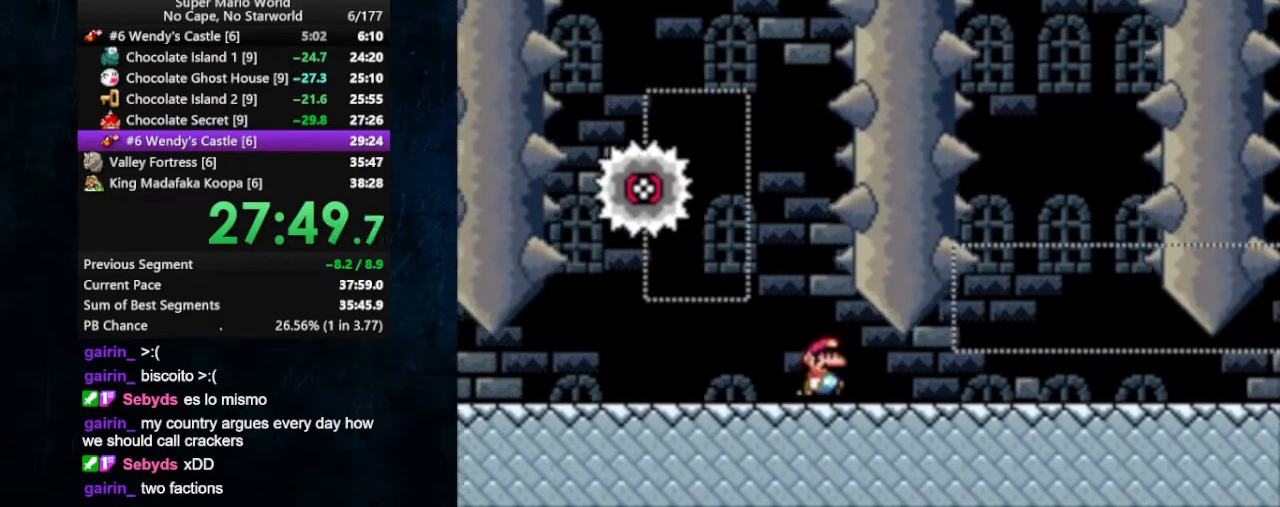
{"buttons": ["X", "DPAD_RIGHT"], "events": []}
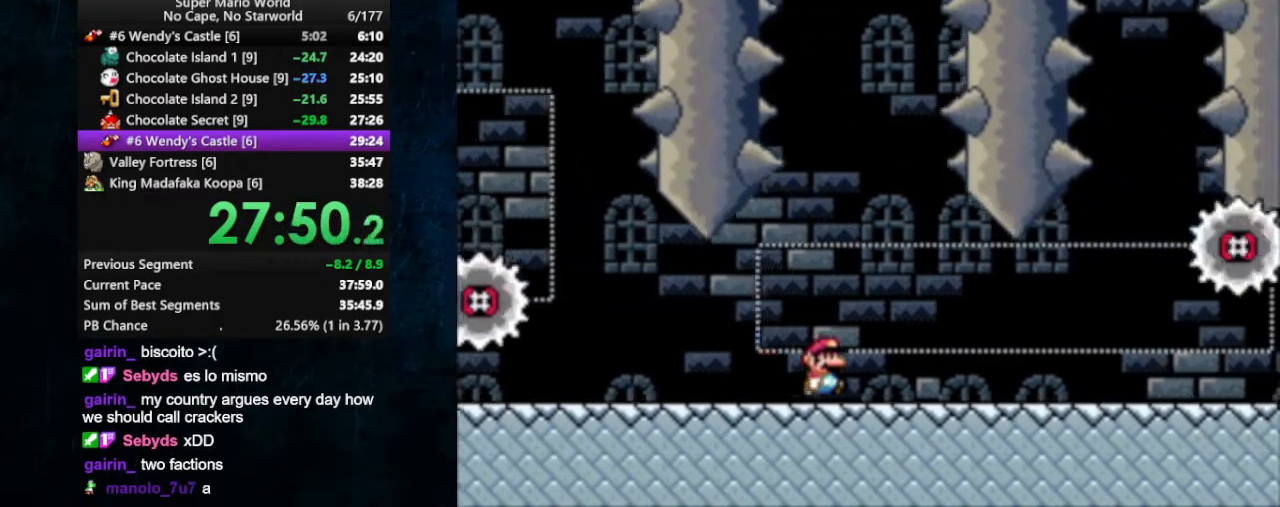
{"buttons": ["X", "DPAD_RIGHT"], "events": []}
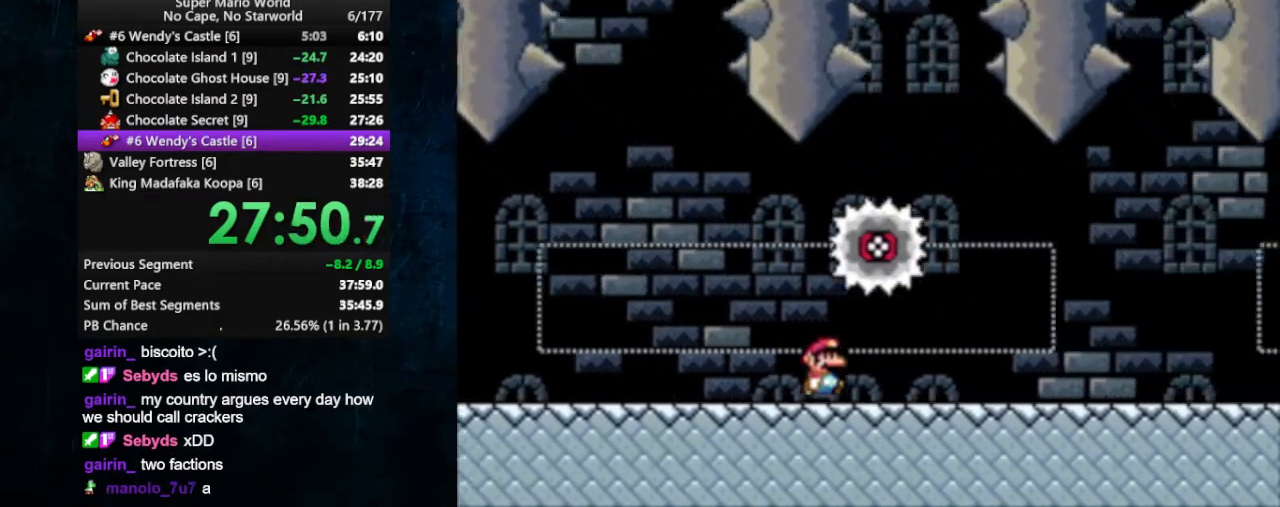
{"buttons": ["X", "DPAD_RIGHT"], "events": []}
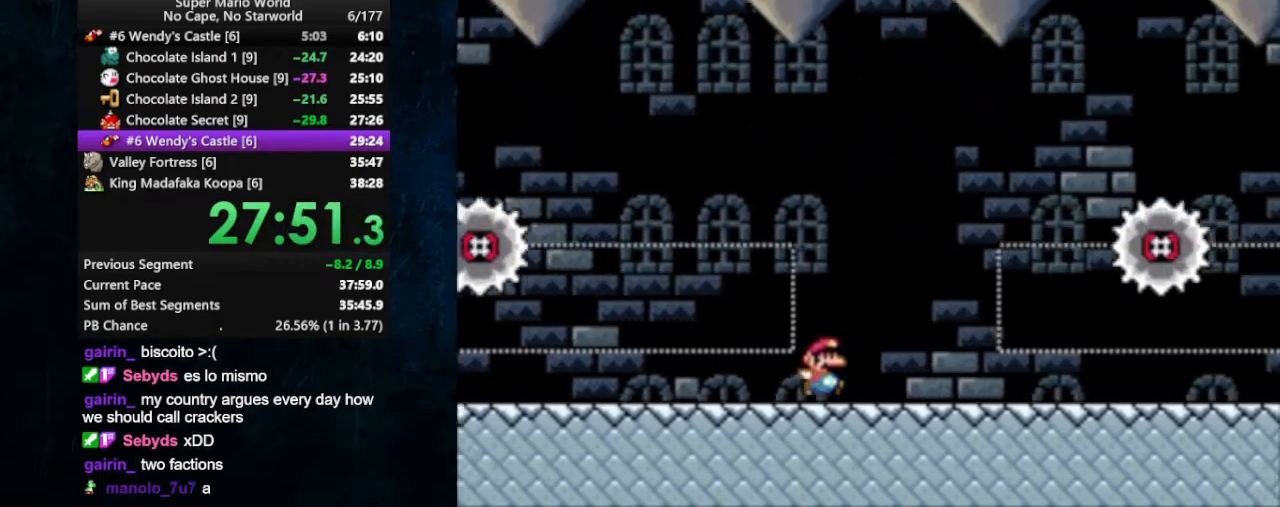
{"buttons": ["A", "X", "DPAD_RIGHT"], "events": [[500, "A", "down"]]}